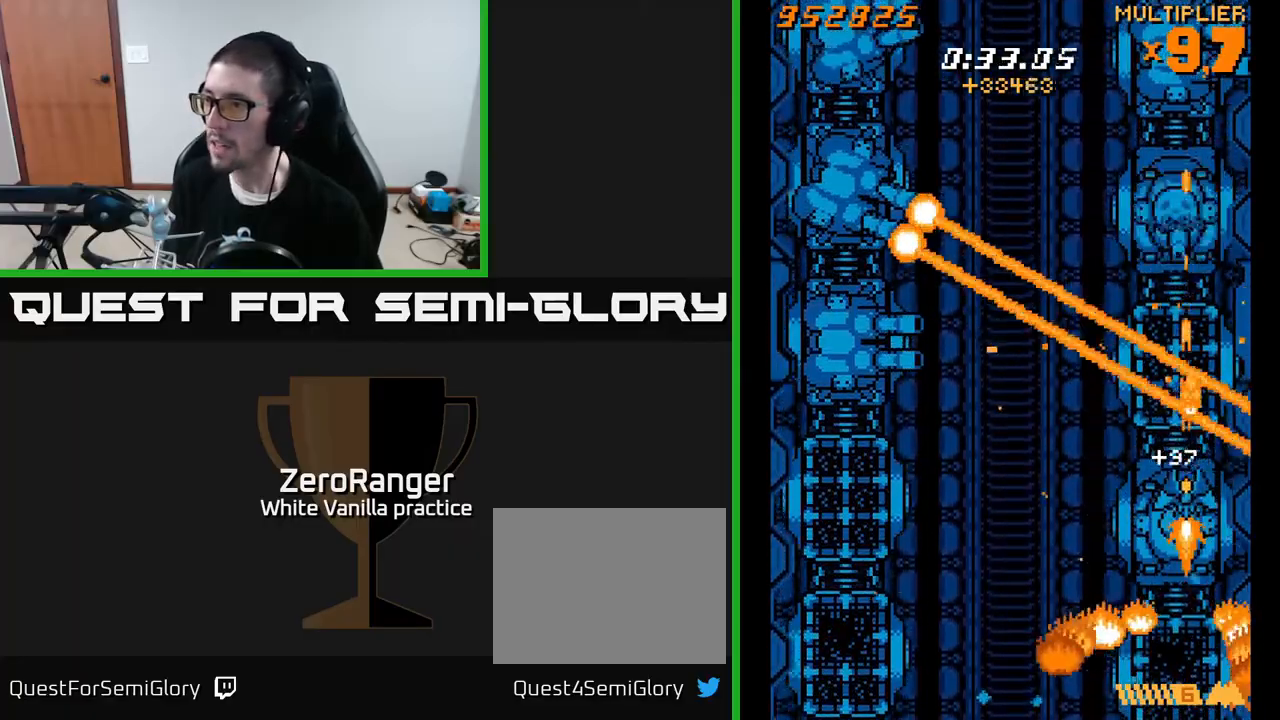
Gameplay with a controller (Xbox layout); each line is a JSON object with the inputs held at the frame after it. "events" lists button and stick changes between this image and that frame as [ms after this image, input, new state], when the widget could be followed in between. Not read: left_stick.
{"buttons": ["A", "DPAD_DOWN", "DPAD_RIGHT"], "right_stick": "center", "events": [[67, "DPAD_DOWN", "down"], [267, "DPAD_LEFT", "down"], [317, "DPAD_DOWN", "up"], [433, "DPAD_LEFT", "up"], [450, "DPAD_DOWN", "down"], [450, "DPAD_RIGHT", "down"]]}
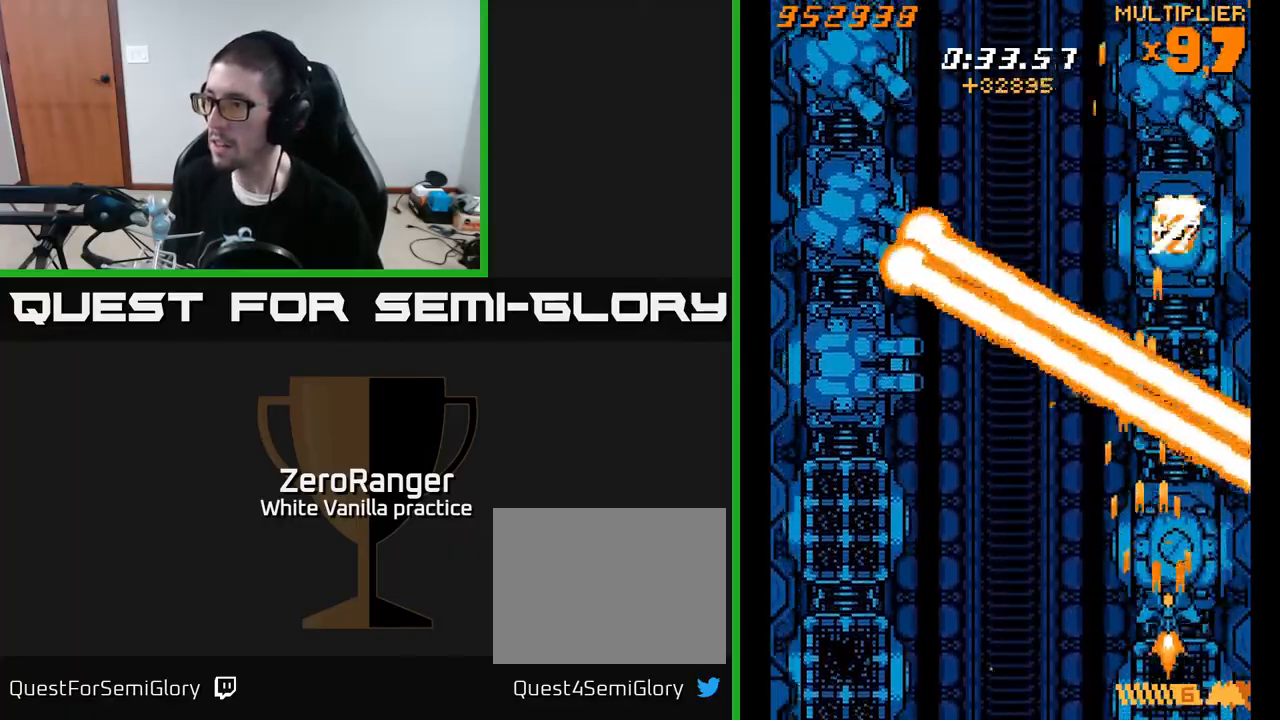
{"buttons": ["A"], "right_stick": "center", "events": [[67, "DPAD_RIGHT", "up"], [233, "DPAD_DOWN", "up"]]}
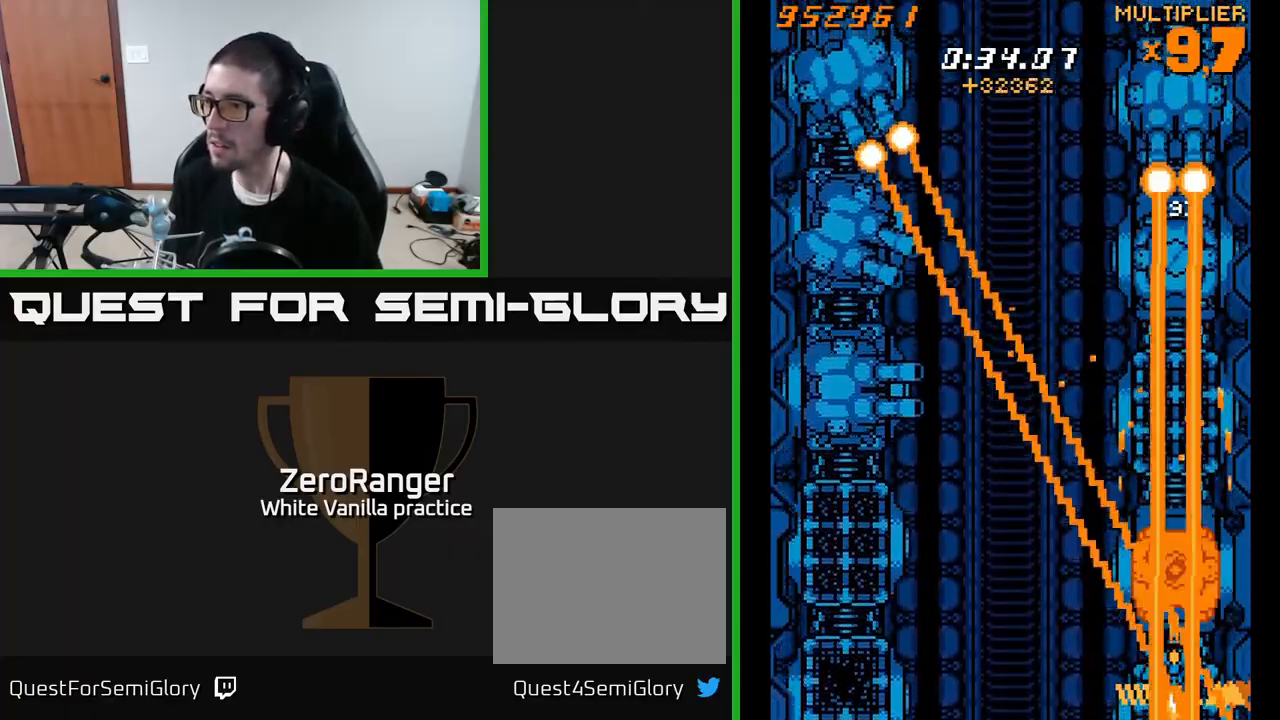
{"buttons": ["A", "DPAD_LEFT"], "right_stick": "center", "events": [[200, "DPAD_LEFT", "down"]]}
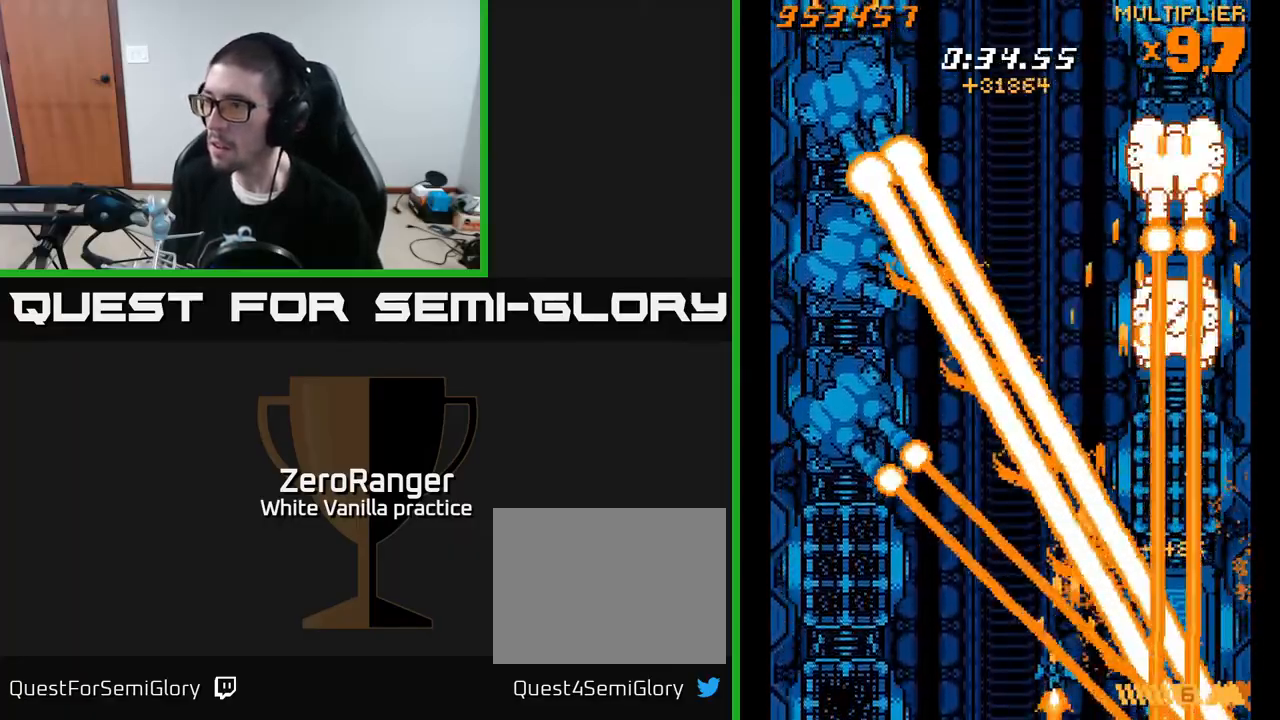
{"buttons": ["X", "DPAD_UP", "DPAD_LEFT"], "right_stick": "center", "events": [[167, "DPAD_UP", "down"], [167, "X", "down"], [283, "A", "up"]]}
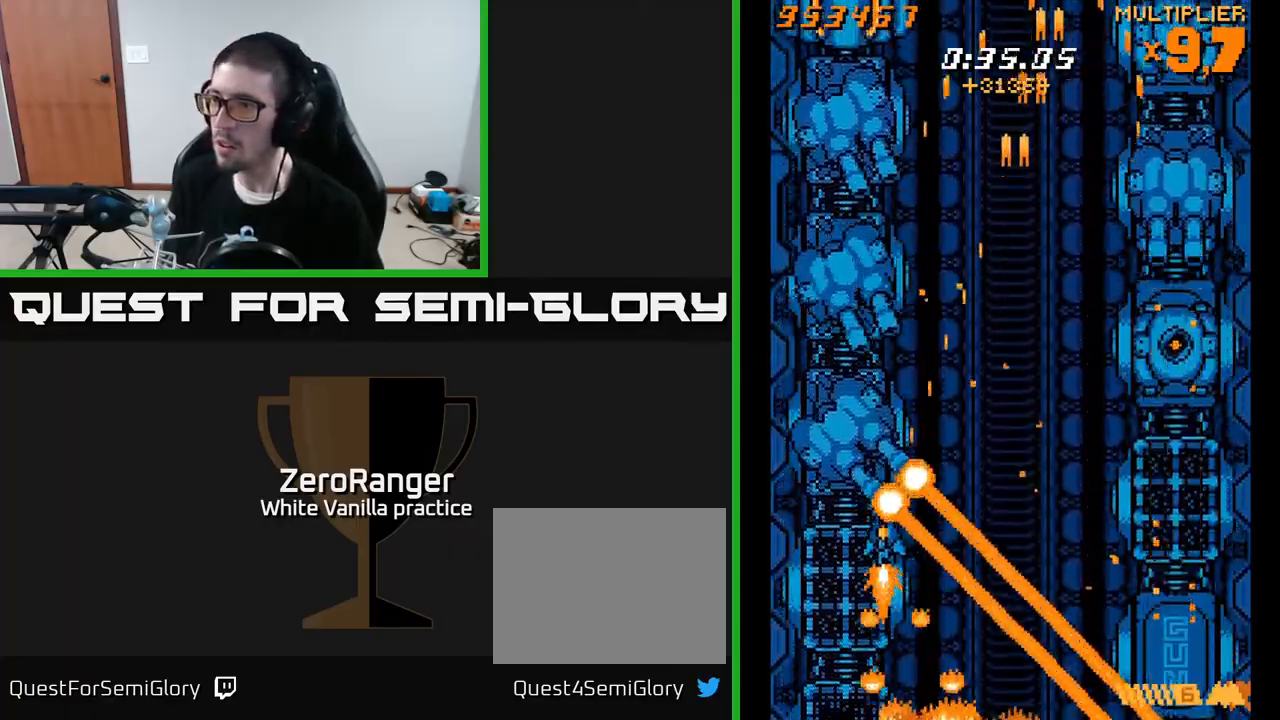
{"buttons": ["X", "DPAD_UP"], "right_stick": "center", "events": [[233, "DPAD_LEFT", "up"], [283, "DPAD_RIGHT", "down"], [433, "DPAD_RIGHT", "up"]]}
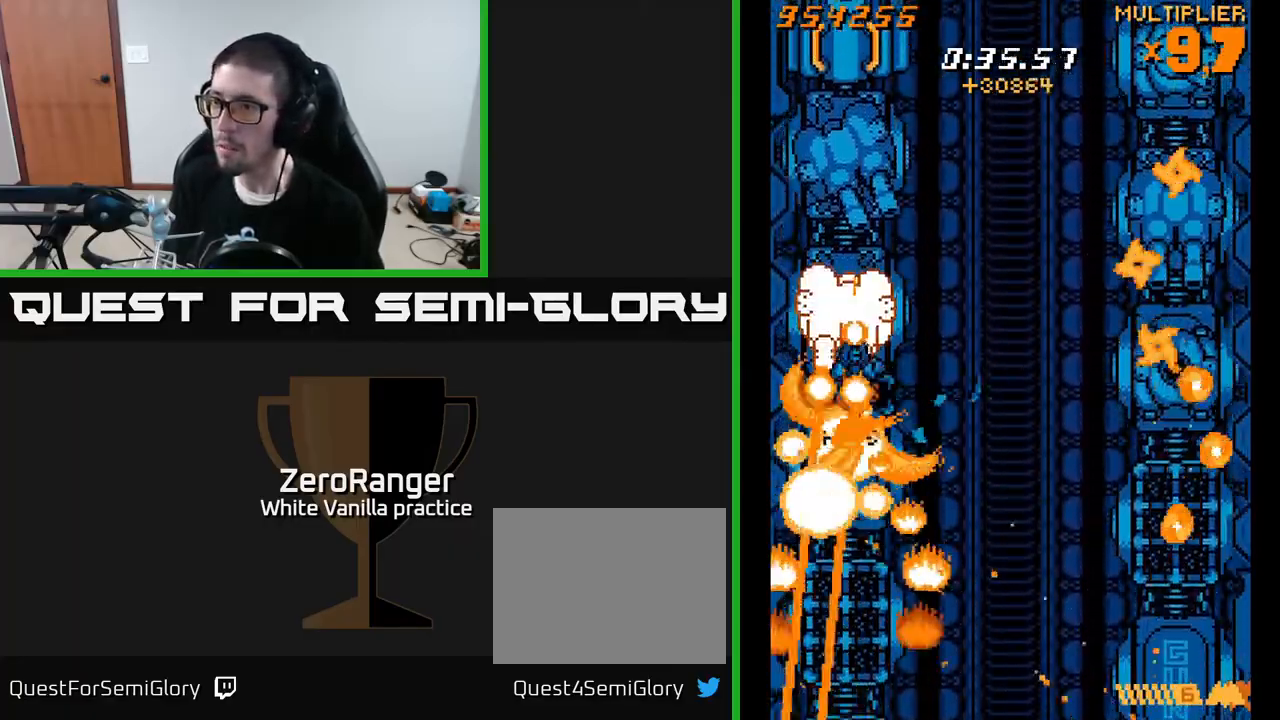
{"buttons": ["X", "DPAD_UP", "DPAD_LEFT"], "right_stick": "center", "events": [[450, "DPAD_LEFT", "down"]]}
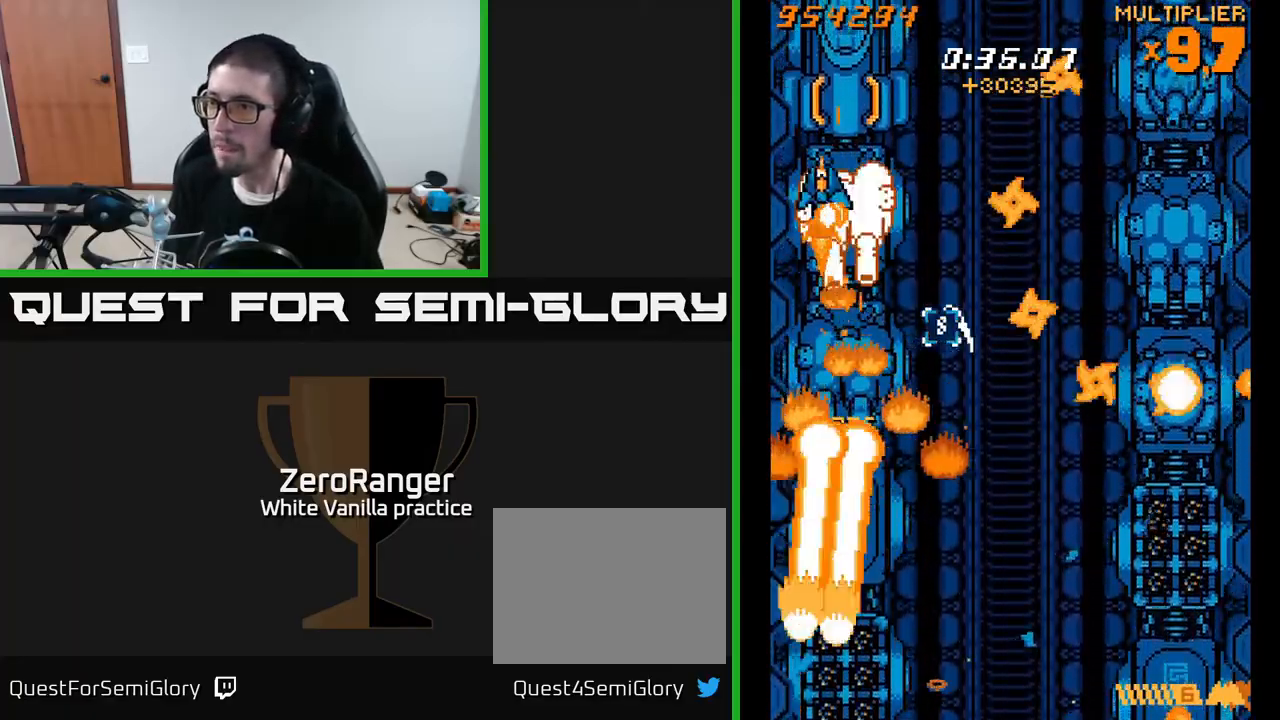
{"buttons": ["X", "DPAD_UP"], "right_stick": "center", "events": [[67, "DPAD_LEFT", "up"], [83, "DPAD_UP", "up"], [133, "DPAD_DOWN", "down"], [250, "DPAD_RIGHT", "down"], [267, "DPAD_DOWN", "up"], [283, "DPAD_RIGHT", "up"], [283, "DPAD_UP", "down"]]}
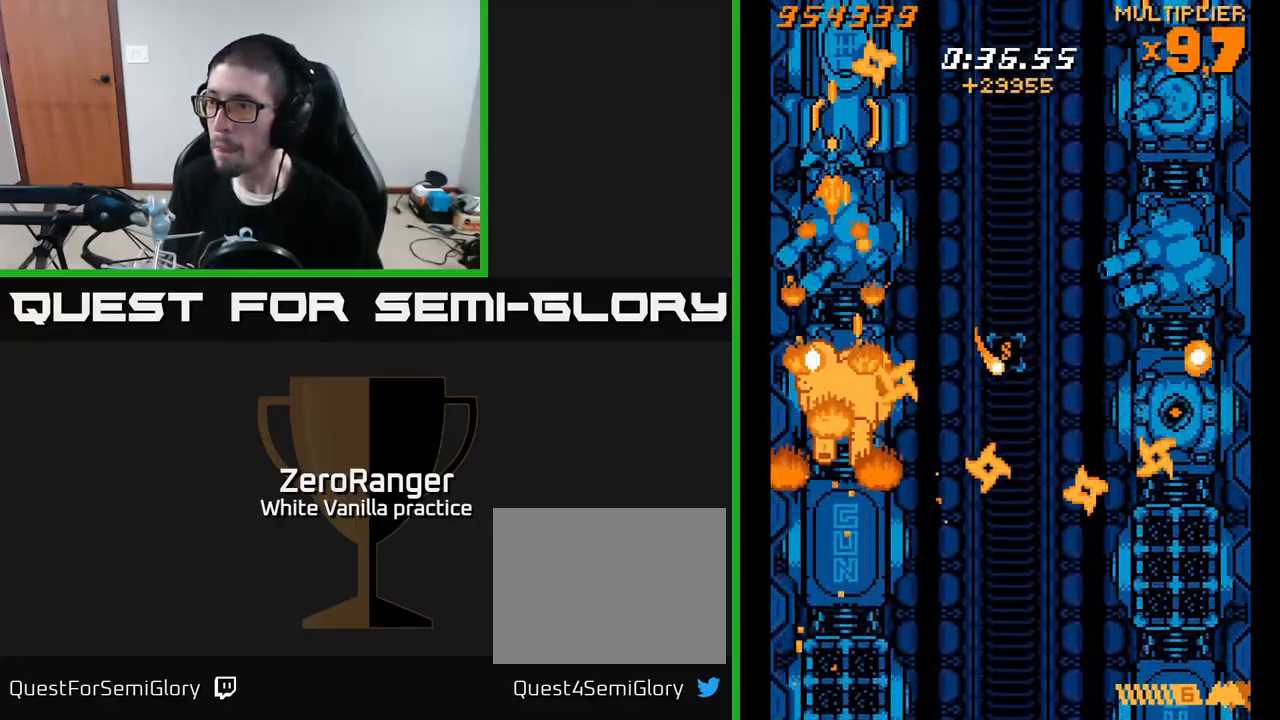
{"buttons": ["X", "DPAD_DOWN"], "right_stick": "center", "events": [[67, "DPAD_RIGHT", "down"], [83, "DPAD_UP", "up"], [117, "DPAD_DOWN", "down"], [167, "DPAD_RIGHT", "up"]]}
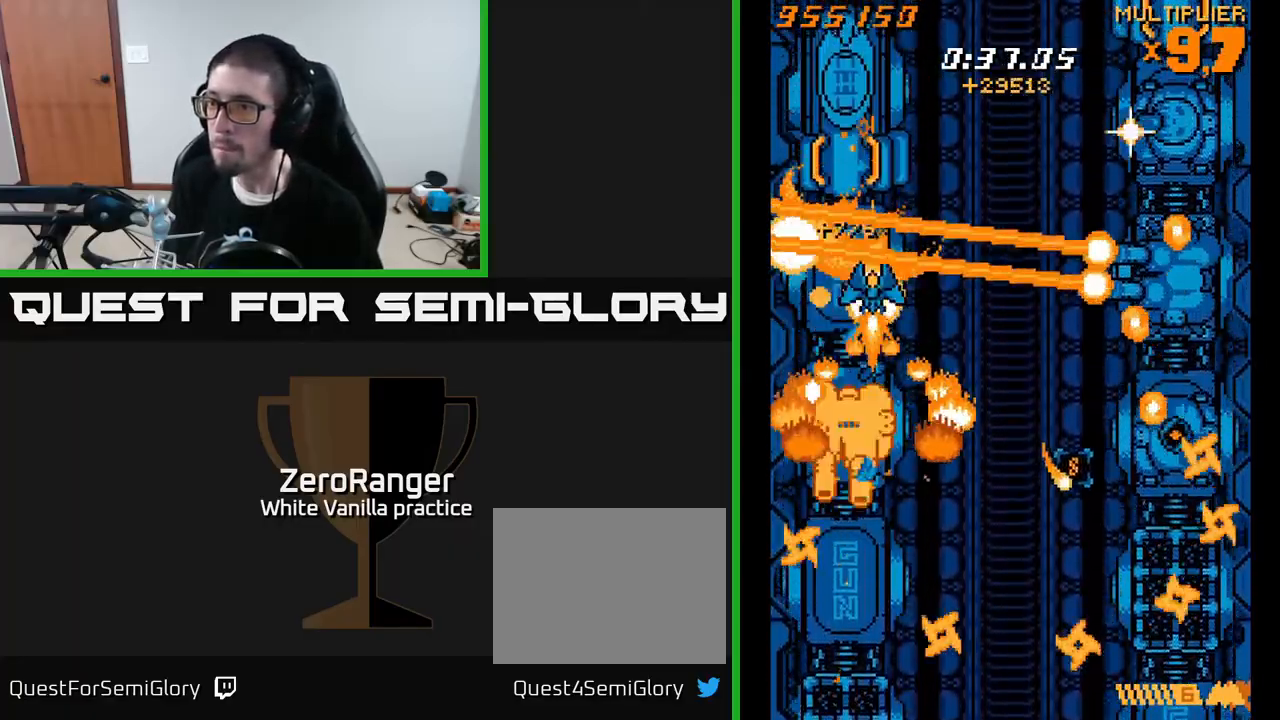
{"buttons": ["A", "DPAD_DOWN", "DPAD_RIGHT"], "right_stick": "center", "events": [[267, "DPAD_RIGHT", "down"], [433, "A", "down"], [483, "X", "up"]]}
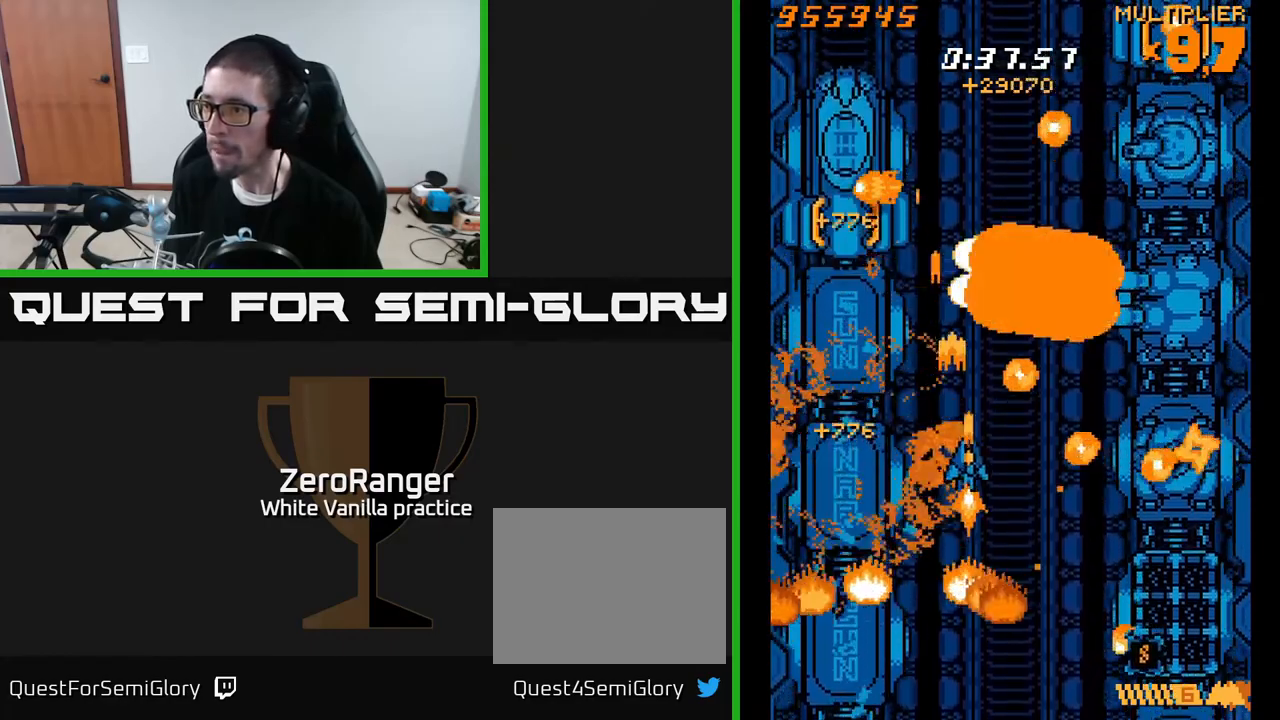
{"buttons": ["A", "DPAD_DOWN", "DPAD_RIGHT"], "right_stick": "center", "events": []}
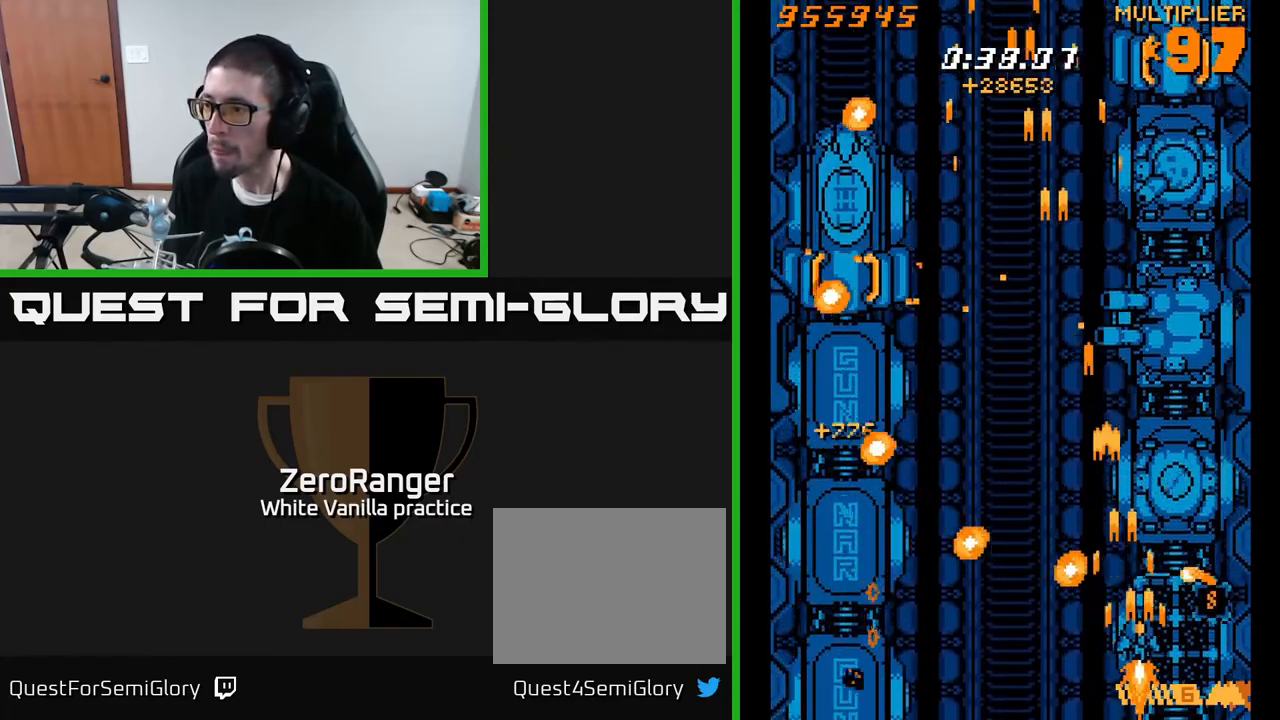
{"buttons": ["A"], "right_stick": "center", "events": [[83, "DPAD_DOWN", "up"], [233, "DPAD_DOWN", "down"], [250, "DPAD_RIGHT", "up"], [283, "DPAD_LEFT", "down"], [317, "DPAD_DOWN", "up"], [383, "DPAD_LEFT", "up"], [400, "DPAD_RIGHT", "down"], [483, "DPAD_RIGHT", "up"]]}
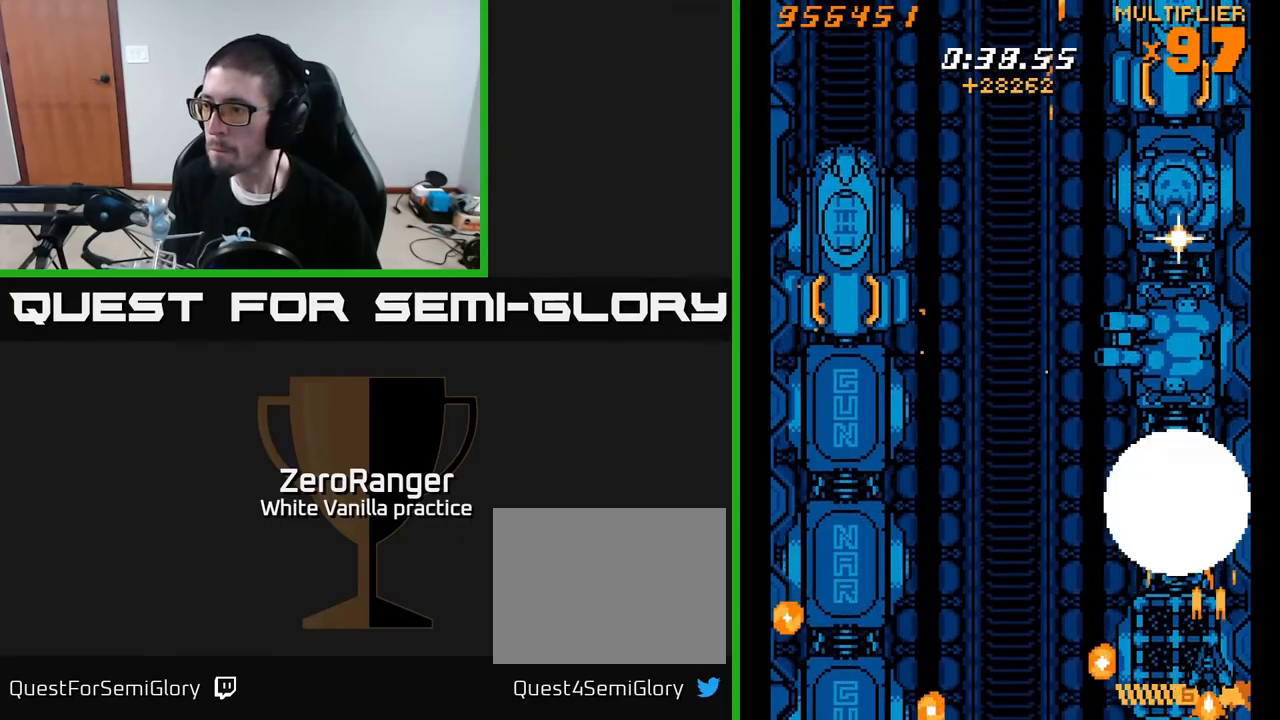
{"buttons": ["A", "DPAD_UP"], "right_stick": "center", "events": [[33, "DPAD_UP", "down"], [50, "DPAD_LEFT", "down"], [150, "DPAD_LEFT", "up"]]}
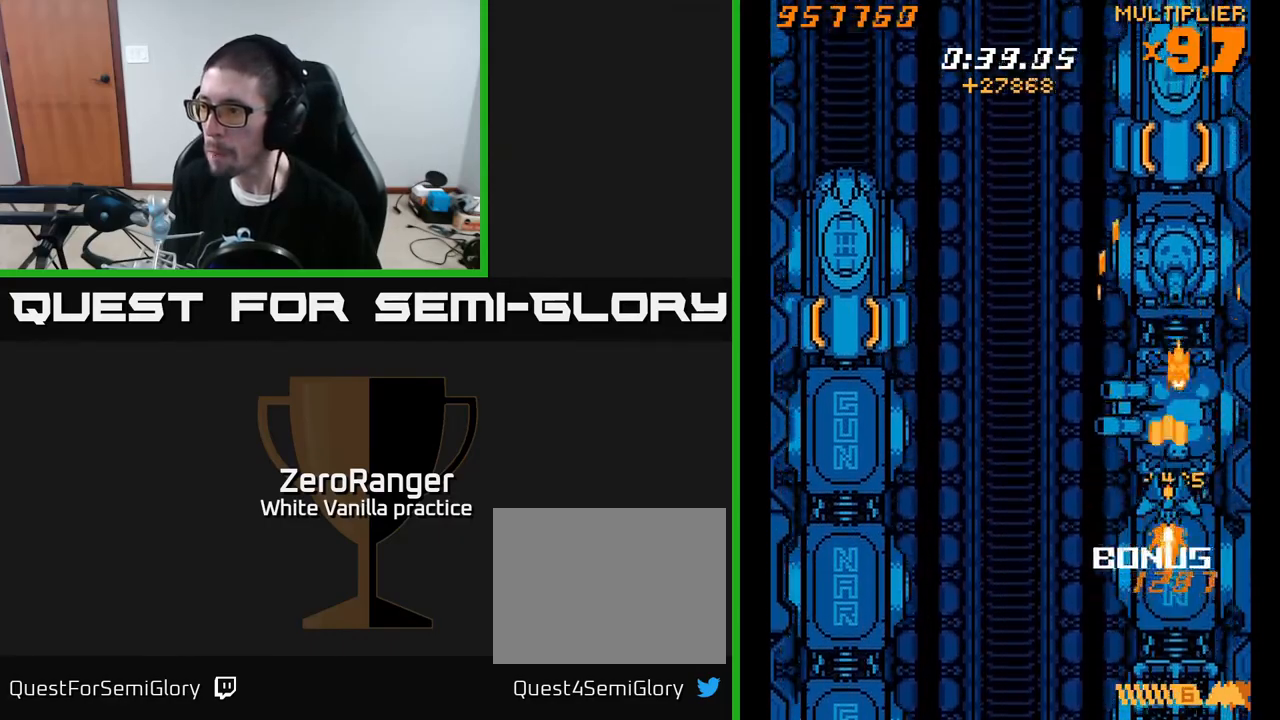
{"buttons": ["A", "DPAD_UP"], "right_stick": "center", "events": []}
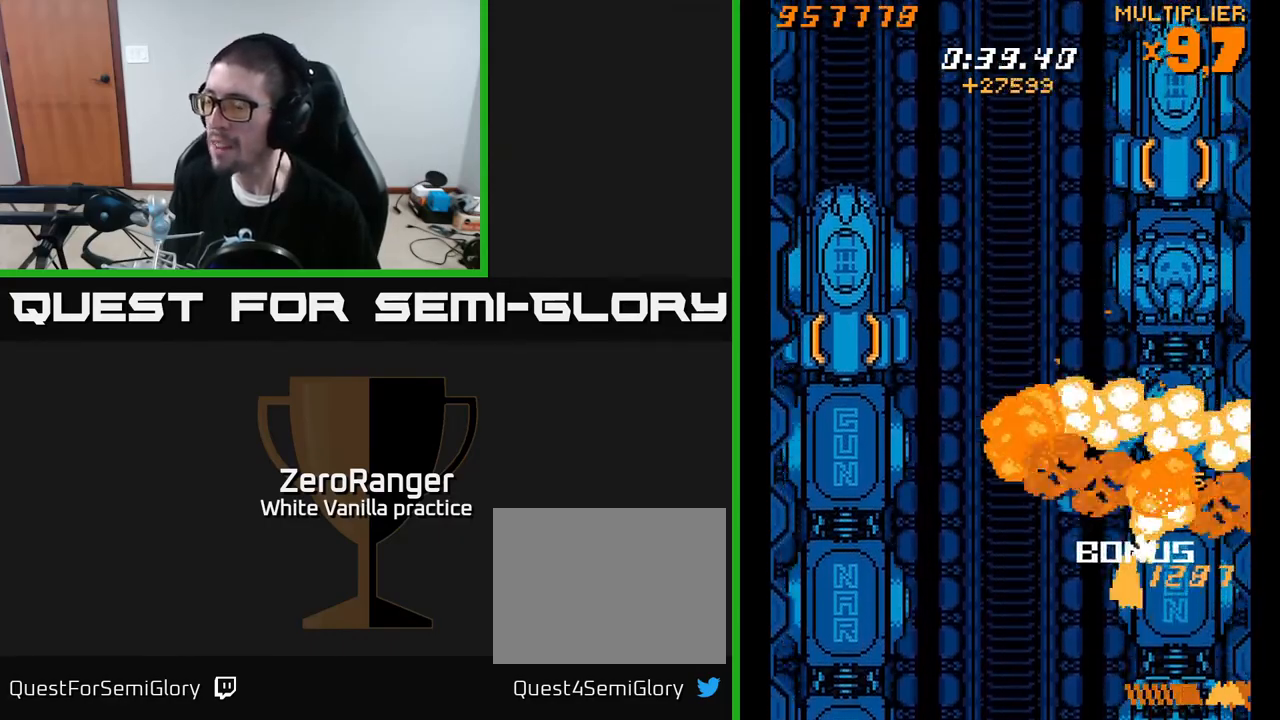
{"buttons": ["A", "DPAD_UP", "DPAD_RIGHT"], "right_stick": "center", "events": [[50, "DPAD_UP", "up"], [250, "DPAD_UP", "down"], [267, "A", "up"], [350, "A", "down"], [383, "DPAD_RIGHT", "down"], [417, "DPAD_UP", "up"], [500, "DPAD_UP", "down"]]}
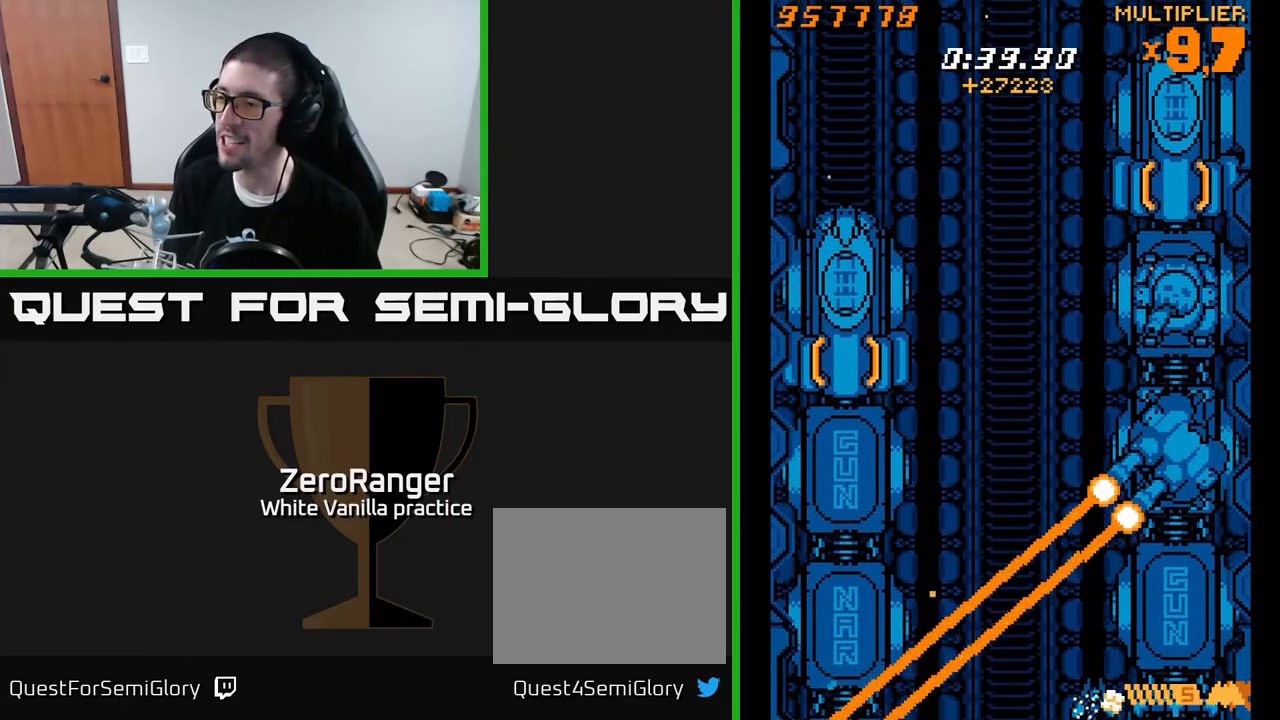
{"buttons": ["A", "DPAD_UP"], "right_stick": "center", "events": [[300, "DPAD_RIGHT", "up"]]}
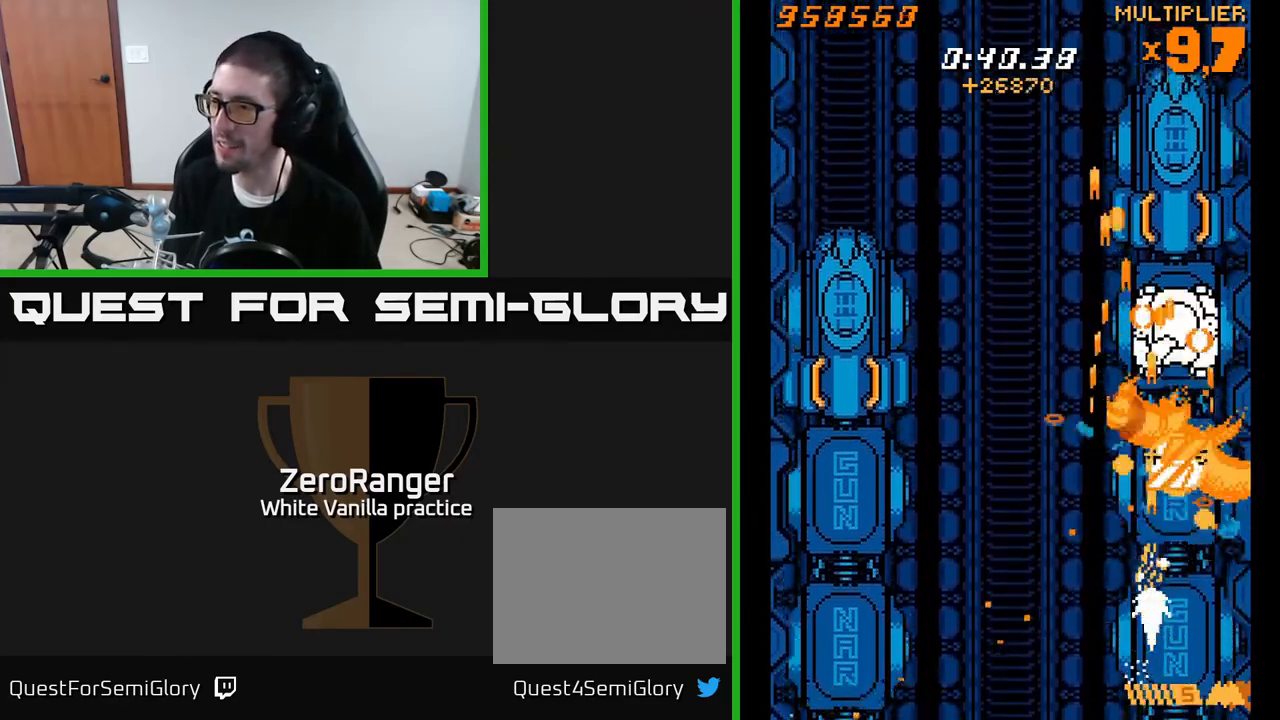
{"buttons": ["X", "DPAD_UP"], "right_stick": "center", "events": [[17, "X", "down"], [67, "A", "up"]]}
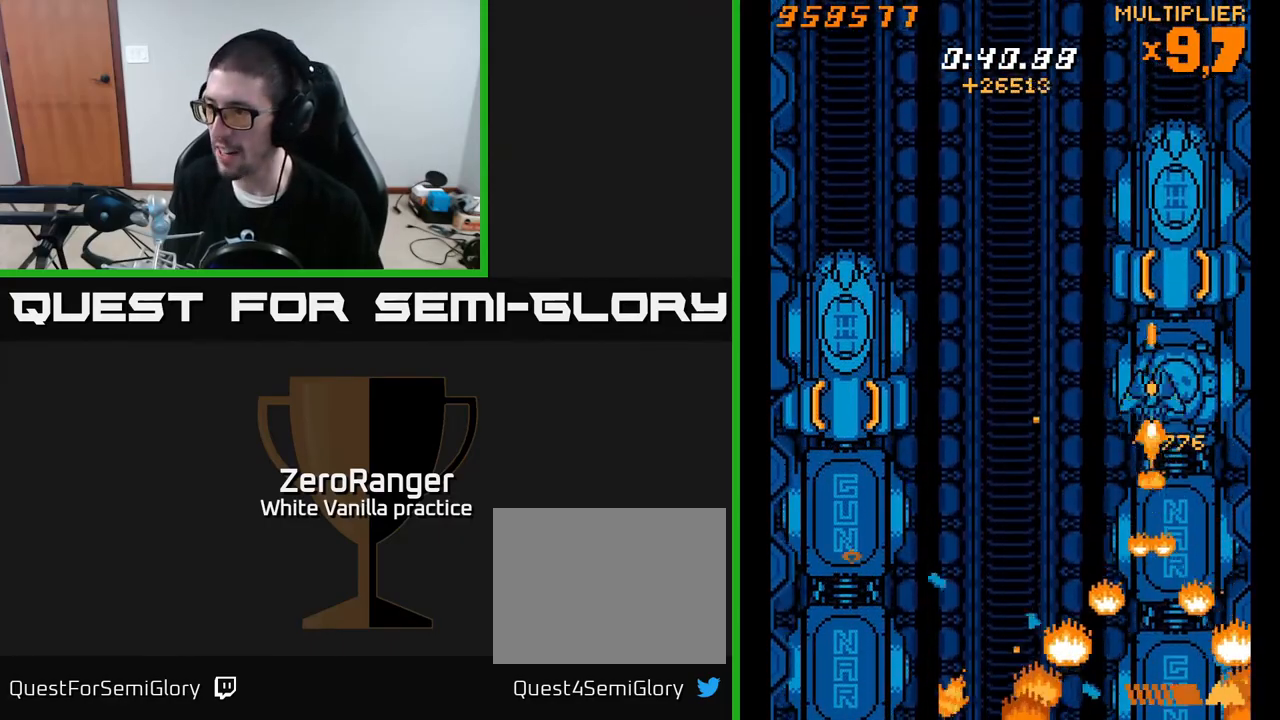
{"buttons": ["X"], "right_stick": "center", "events": [[483, "DPAD_UP", "up"]]}
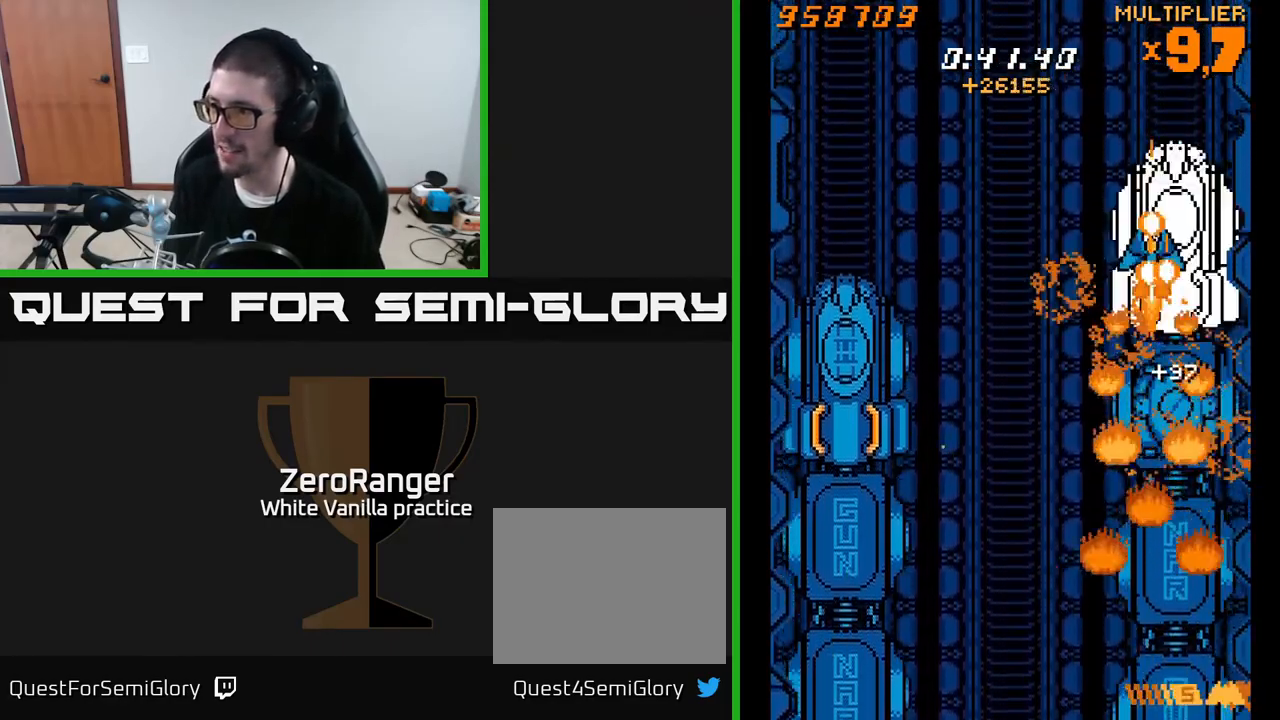
{"buttons": ["X", "DPAD_DOWN", "DPAD_LEFT"], "right_stick": "center", "events": [[17, "DPAD_DOWN", "down"], [167, "DPAD_DOWN", "up"], [167, "DPAD_RIGHT", "down"], [183, "DPAD_UP", "down"], [233, "DPAD_RIGHT", "up"], [317, "DPAD_UP", "up"], [367, "DPAD_DOWN", "down"], [450, "DPAD_LEFT", "down"]]}
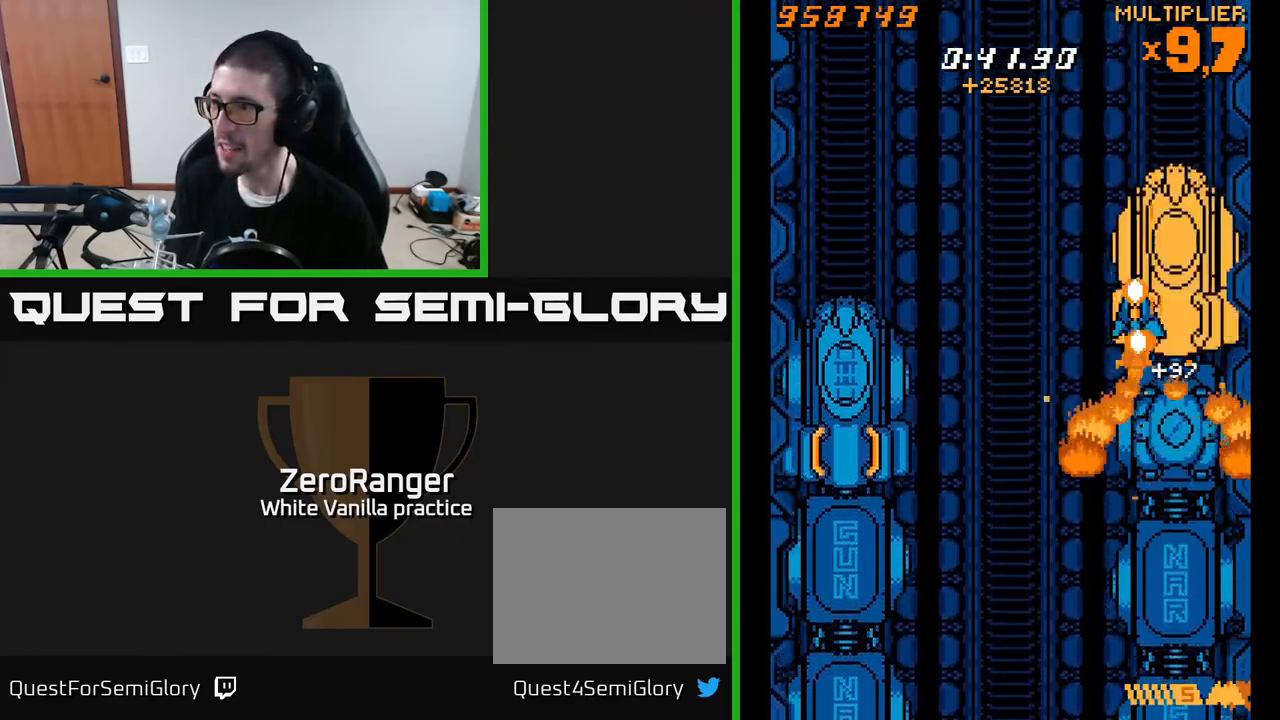
{"buttons": ["X", "DPAD_DOWN", "DPAD_LEFT"], "right_stick": "center", "events": [[133, "DPAD_LEFT", "up"], [167, "DPAD_DOWN", "up"], [167, "DPAD_RIGHT", "down"], [267, "DPAD_UP", "down"], [283, "DPAD_RIGHT", "up"], [350, "DPAD_UP", "up"], [383, "DPAD_LEFT", "down"], [467, "DPAD_DOWN", "down"]]}
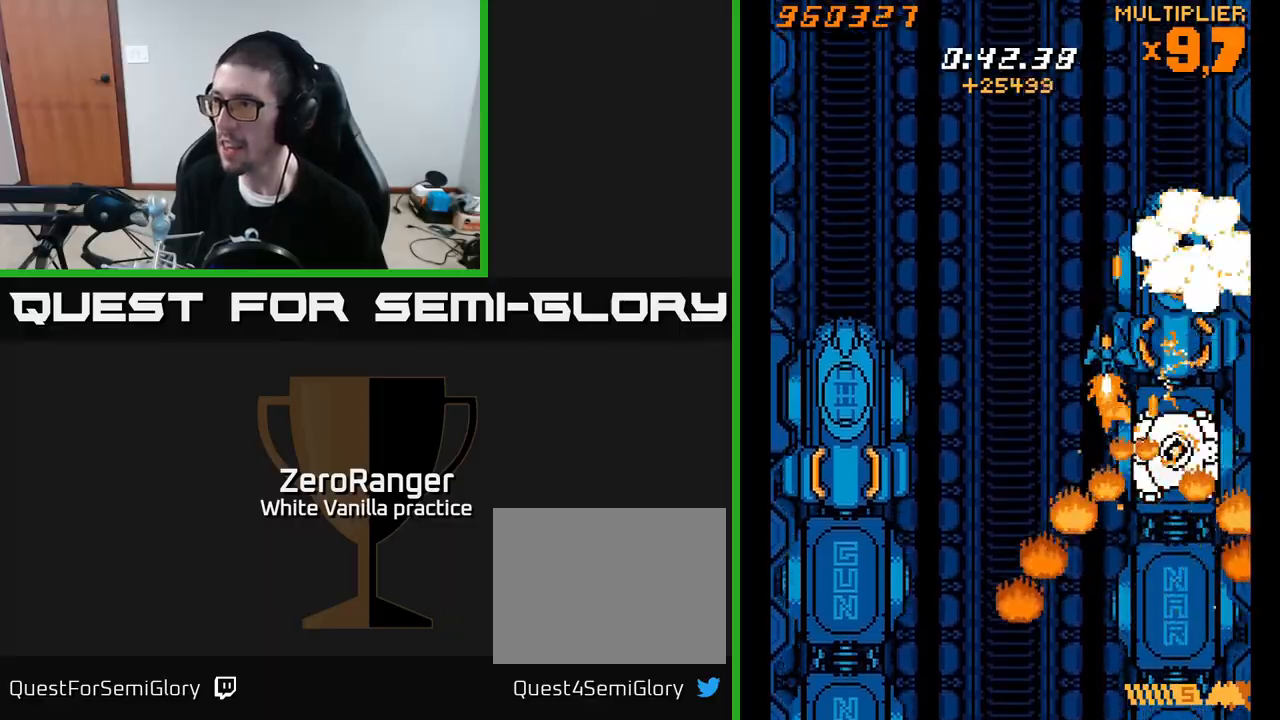
{"buttons": ["A", "X", "DPAD_DOWN", "DPAD_RIGHT"], "right_stick": "center", "events": [[67, "A", "down"], [83, "DPAD_LEFT", "up"], [117, "DPAD_DOWN", "up"], [117, "DPAD_RIGHT", "down"], [150, "X", "up"], [233, "DPAD_RIGHT", "up"], [267, "DPAD_LEFT", "down"], [283, "DPAD_DOWN", "down"], [367, "DPAD_LEFT", "up"], [417, "DPAD_RIGHT", "down"], [467, "X", "down"]]}
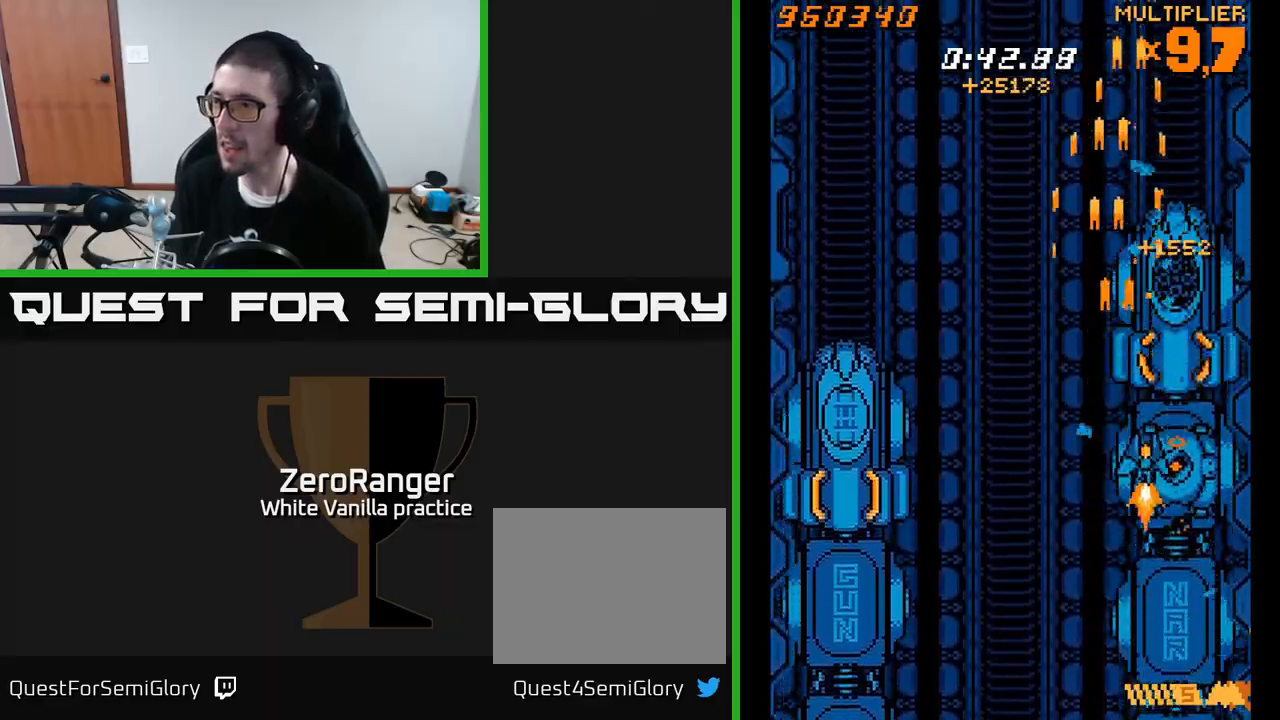
{"buttons": ["X", "DPAD_UP"], "right_stick": "center", "events": [[17, "A", "up"], [50, "DPAD_RIGHT", "up"], [83, "DPAD_DOWN", "up"], [83, "DPAD_LEFT", "down"], [217, "DPAD_UP", "down"], [233, "DPAD_LEFT", "up"], [250, "DPAD_RIGHT", "down"], [483, "DPAD_RIGHT", "up"]]}
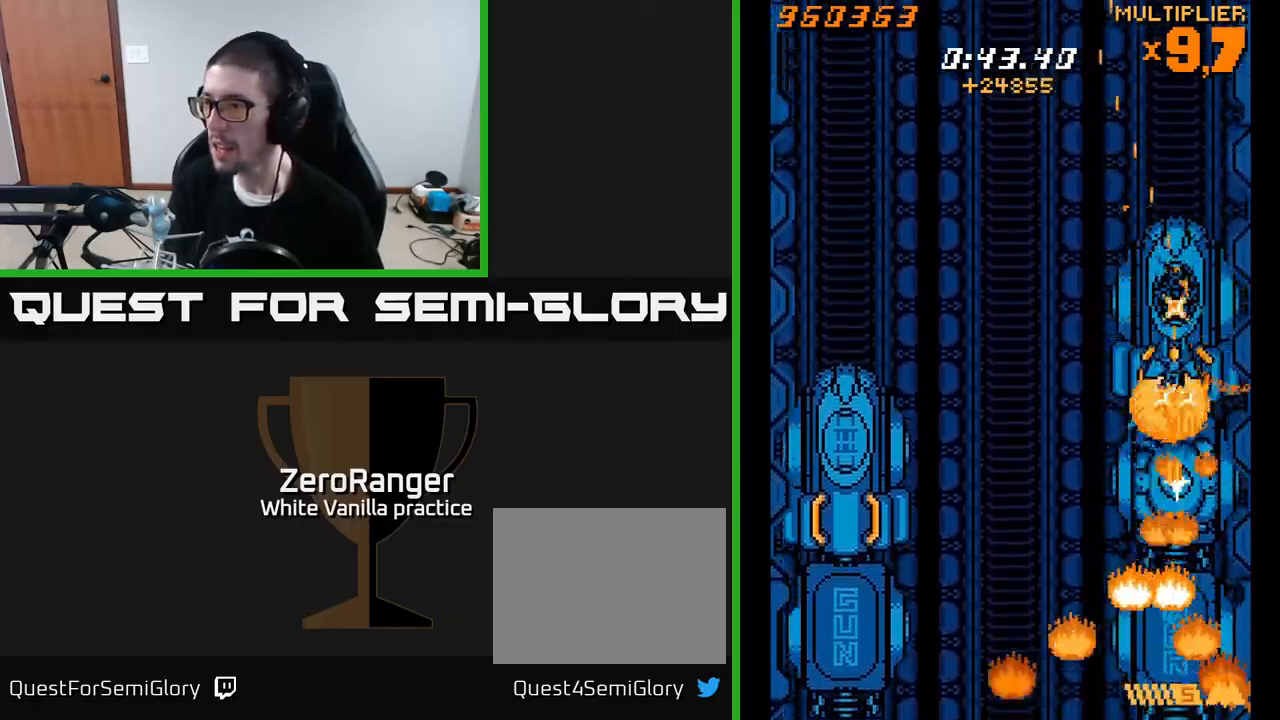
{"buttons": ["X", "DPAD_DOWN", "DPAD_LEFT"], "right_stick": "center", "events": [[17, "DPAD_LEFT", "down"], [50, "DPAD_UP", "up"], [150, "DPAD_DOWN", "down"], [167, "DPAD_LEFT", "up"], [267, "DPAD_LEFT", "down"], [283, "DPAD_DOWN", "up"], [450, "DPAD_DOWN", "down"]]}
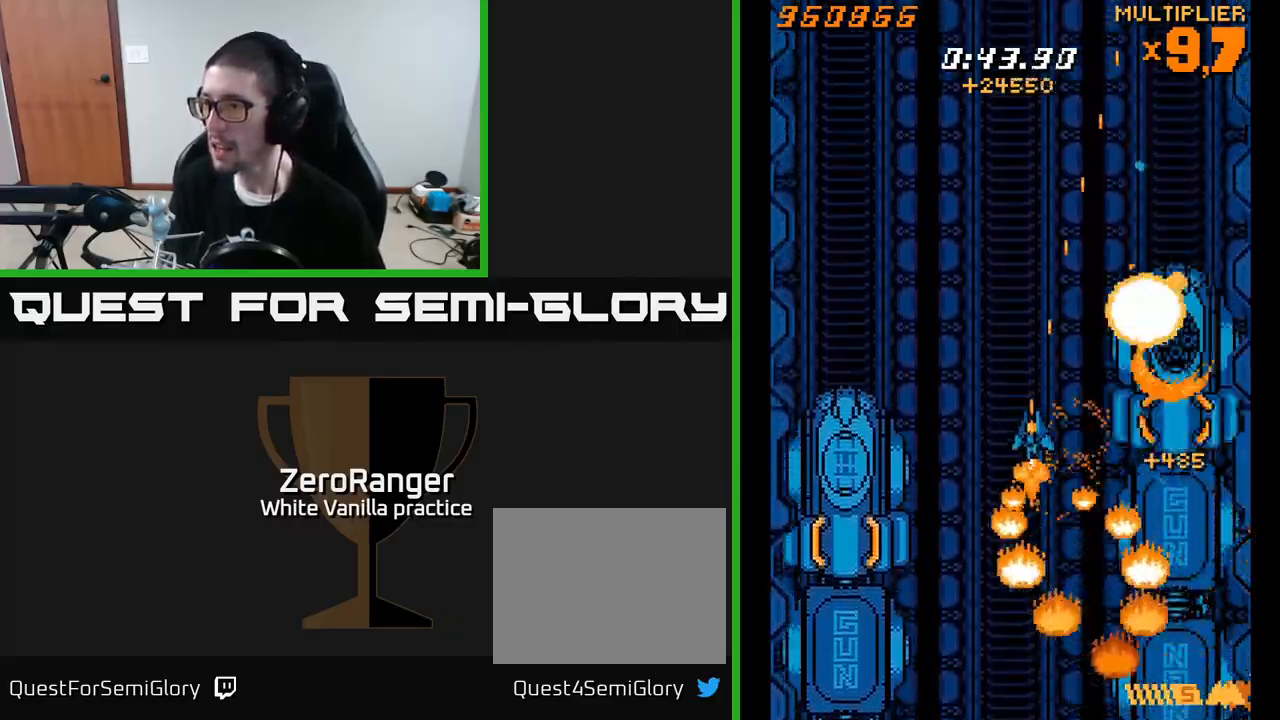
{"buttons": ["X", "DPAD_LEFT"], "right_stick": "center", "events": [[217, "DPAD_DOWN", "up"]]}
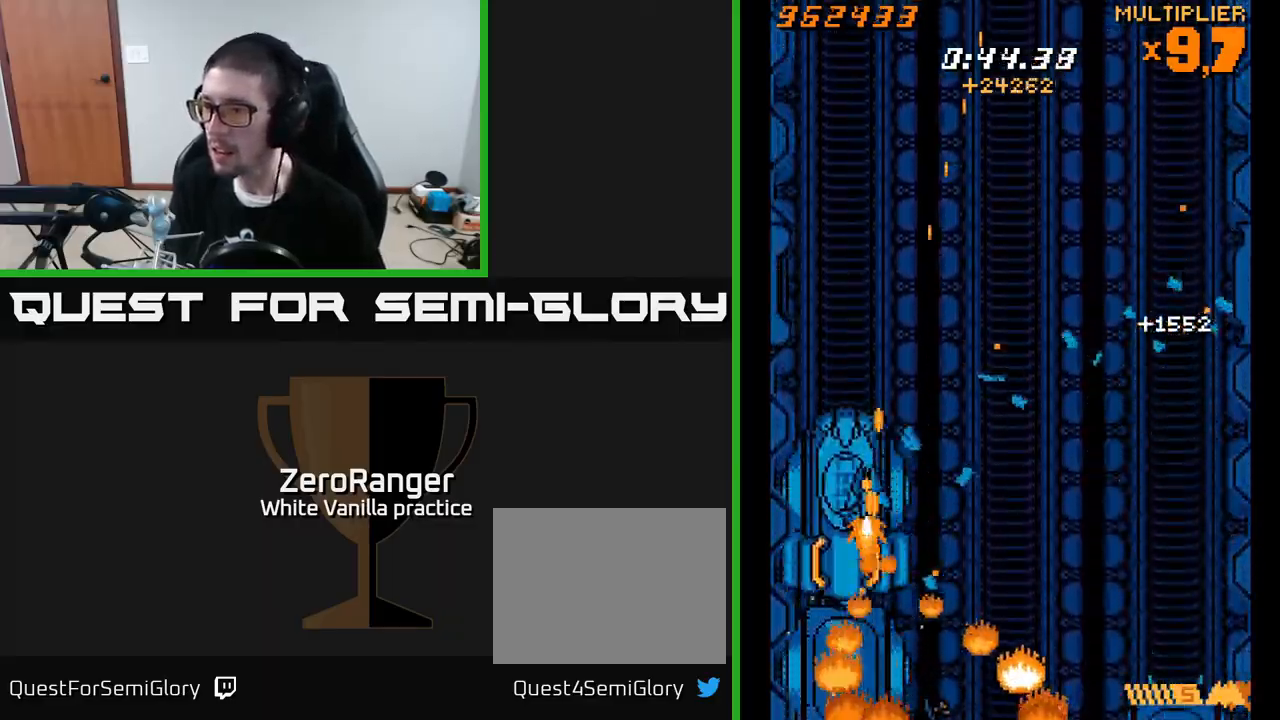
{"buttons": ["X"], "right_stick": "center", "events": [[100, "DPAD_DOWN", "down"], [117, "DPAD_LEFT", "up"], [167, "DPAD_DOWN", "up"]]}
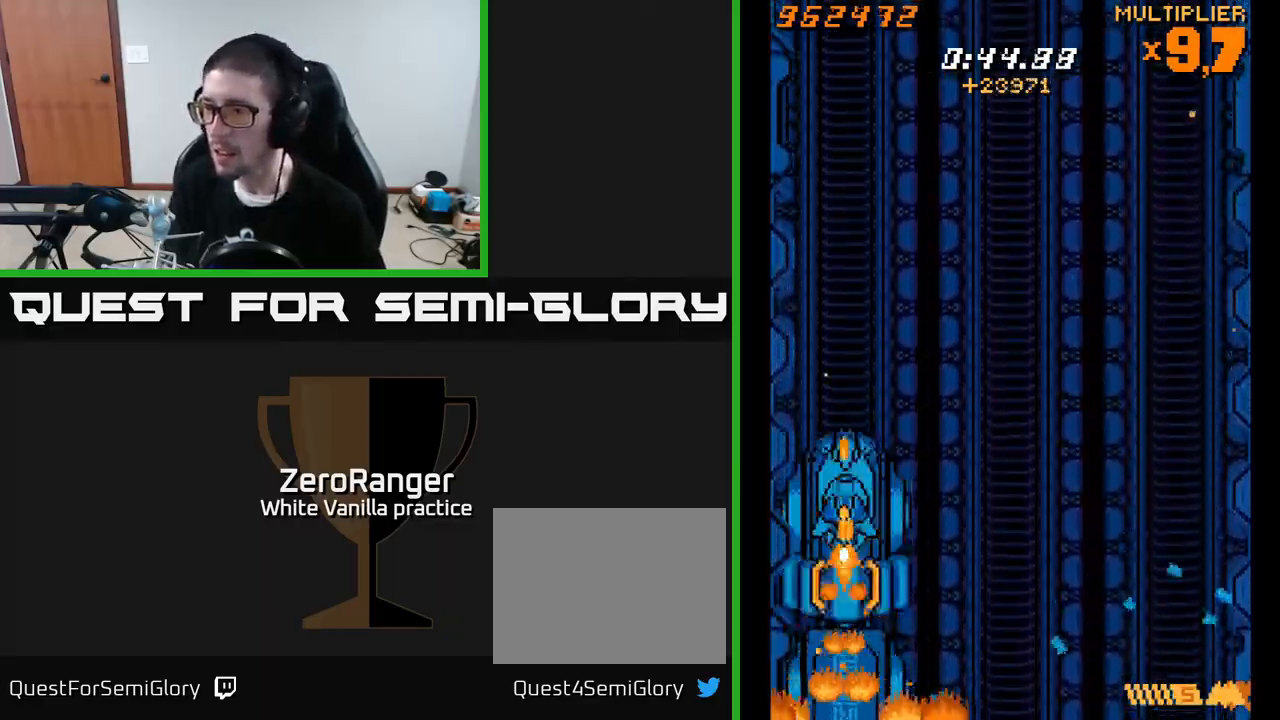
{"buttons": ["X"], "right_stick": "center", "events": [[233, "DPAD_DOWN", "down"], [383, "DPAD_DOWN", "up"]]}
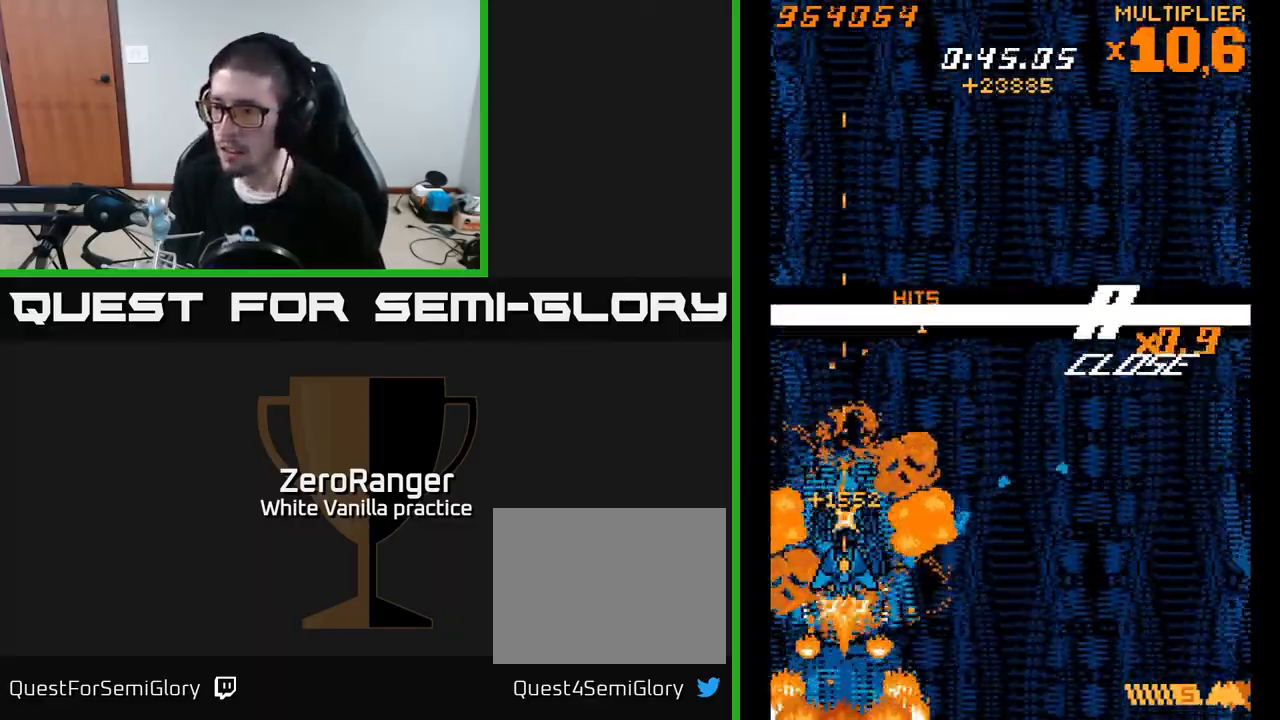
{"buttons": ["A", "DPAD_RIGHT"], "right_stick": "center", "events": [[33, "DPAD_DOWN", "down"], [50, "A", "down"], [67, "DPAD_RIGHT", "down"], [167, "X", "up"], [367, "DPAD_DOWN", "up"]]}
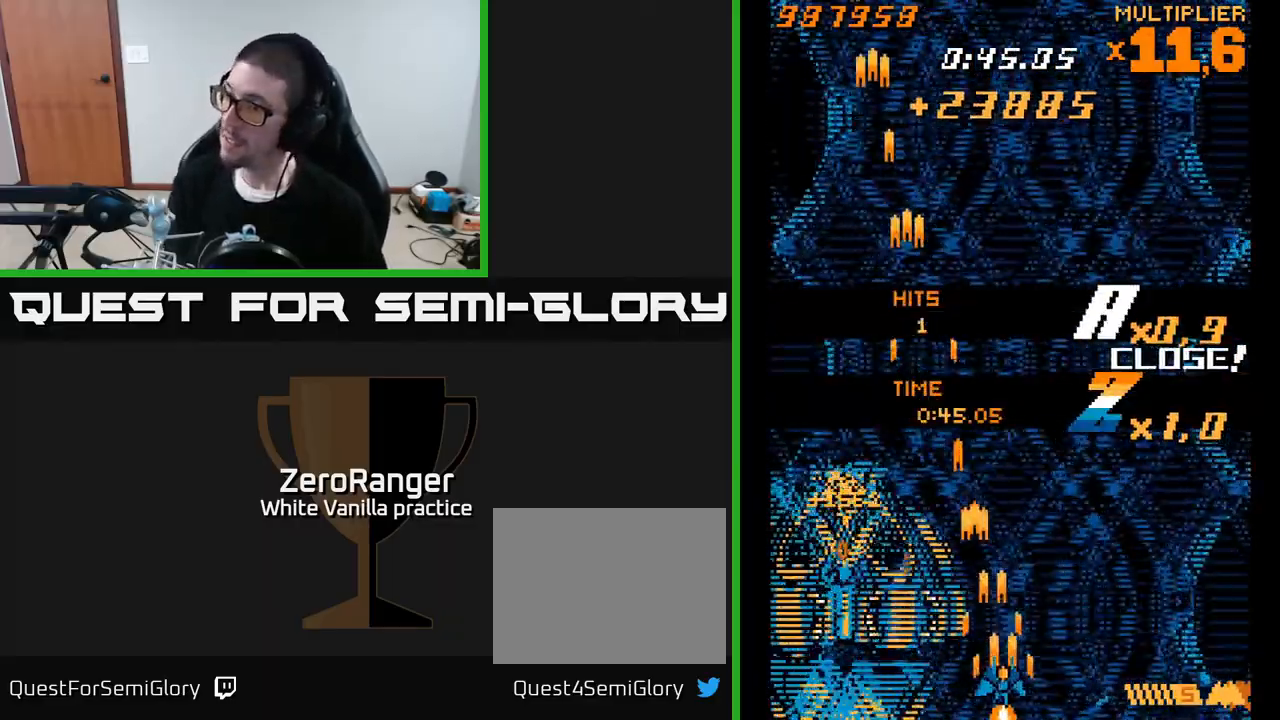
{"buttons": ["A"], "right_stick": "center", "events": [[33, "DPAD_RIGHT", "up"]]}
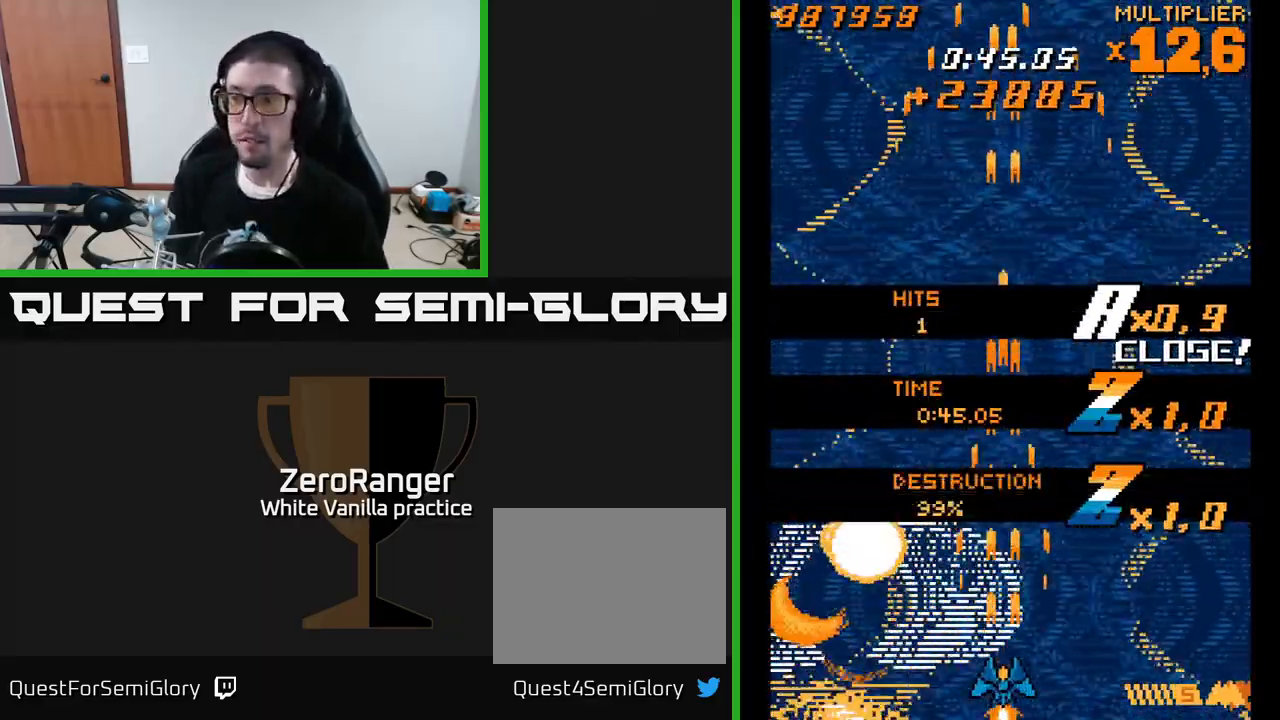
{"buttons": ["A"], "right_stick": "center", "events": [[117, "A", "up"], [217, "A", "down"], [317, "DPAD_UP", "down"], [450, "DPAD_UP", "up"]]}
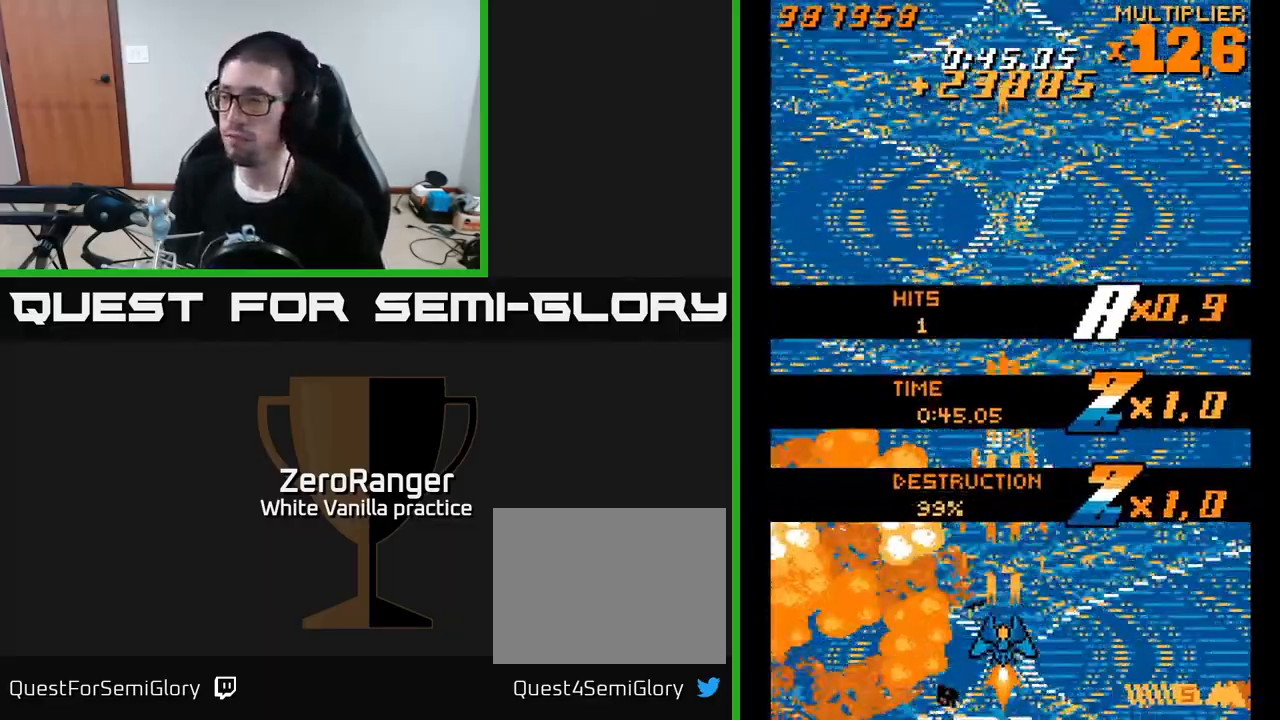
{"buttons": ["A", "DPAD_UP"], "right_stick": "center", "events": [[450, "DPAD_UP", "down"]]}
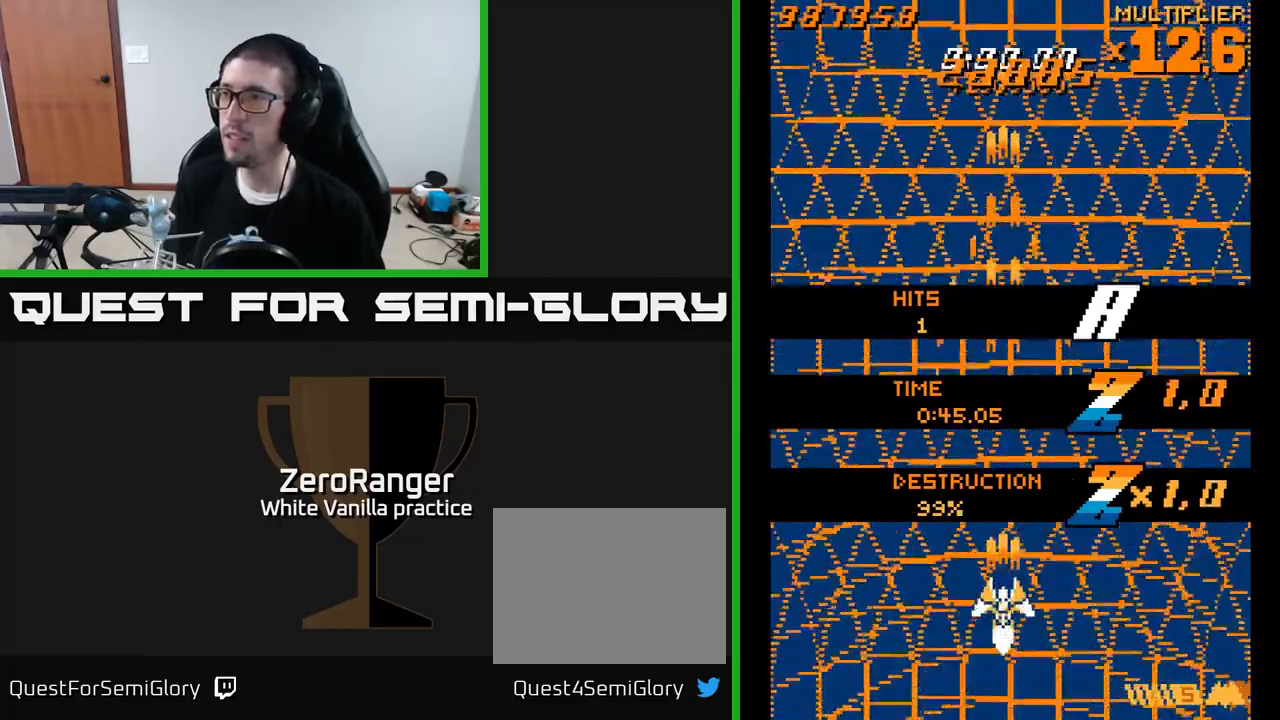
{"buttons": ["X", "DPAD_DOWN"], "right_stick": "center", "events": [[417, "DPAD_UP", "up"], [433, "DPAD_DOWN", "down"], [433, "X", "down"], [450, "A", "up"]]}